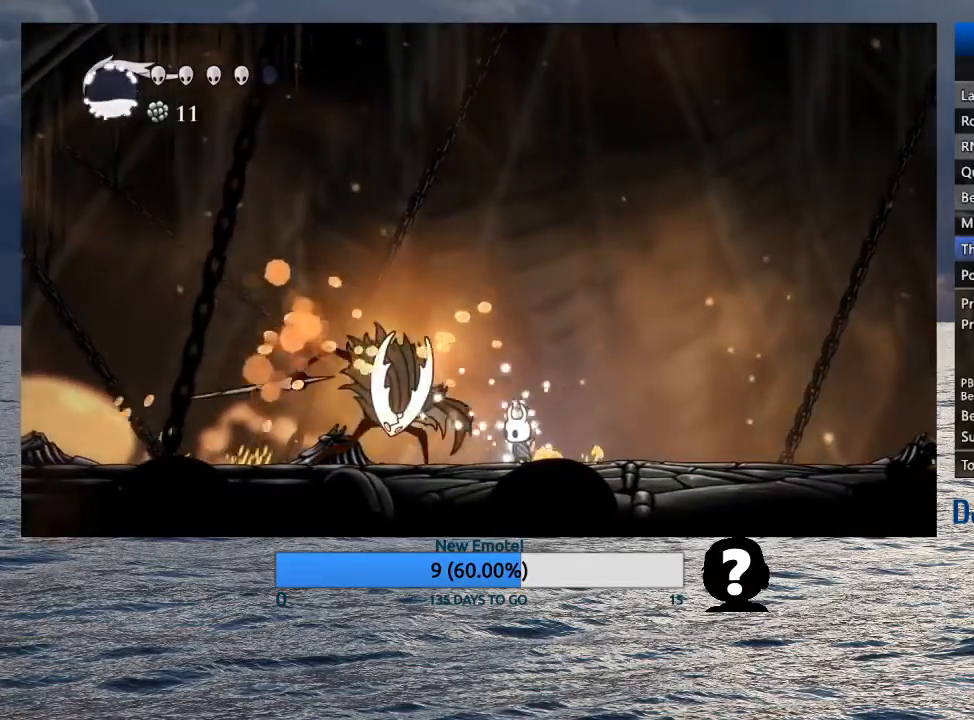
Gameplay with a controller (PlayStation layout); each line is a JSON object with the inputs held at the frame after it. "events" lists button and stick changes between this image and that frame as [ms after this image, input, new state], when the widget could be followed in between.
{"buttons": [], "left_stick": "left", "right_stick": "center", "events": [[150, "left_stick", "left"], [167, "CROSS", "down"], [283, "CROSS", "up"]]}
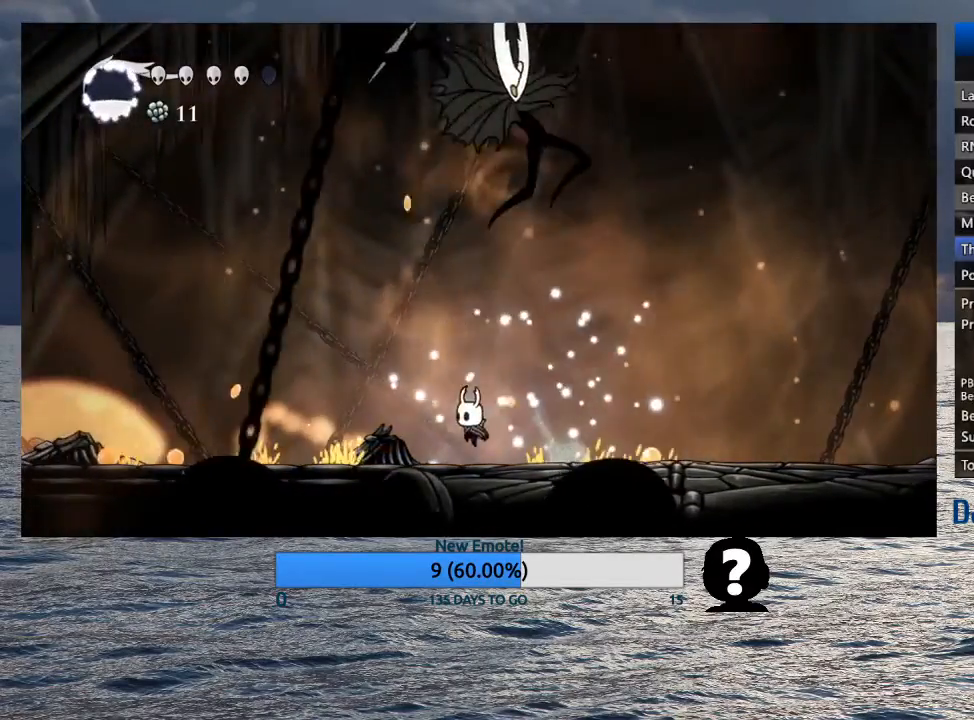
{"buttons": [], "left_stick": "center", "right_stick": "center", "events": [[133, "left_stick", "right"], [217, "SQUARE", "down"], [233, "left_stick", "center"], [300, "SQUARE", "up"]]}
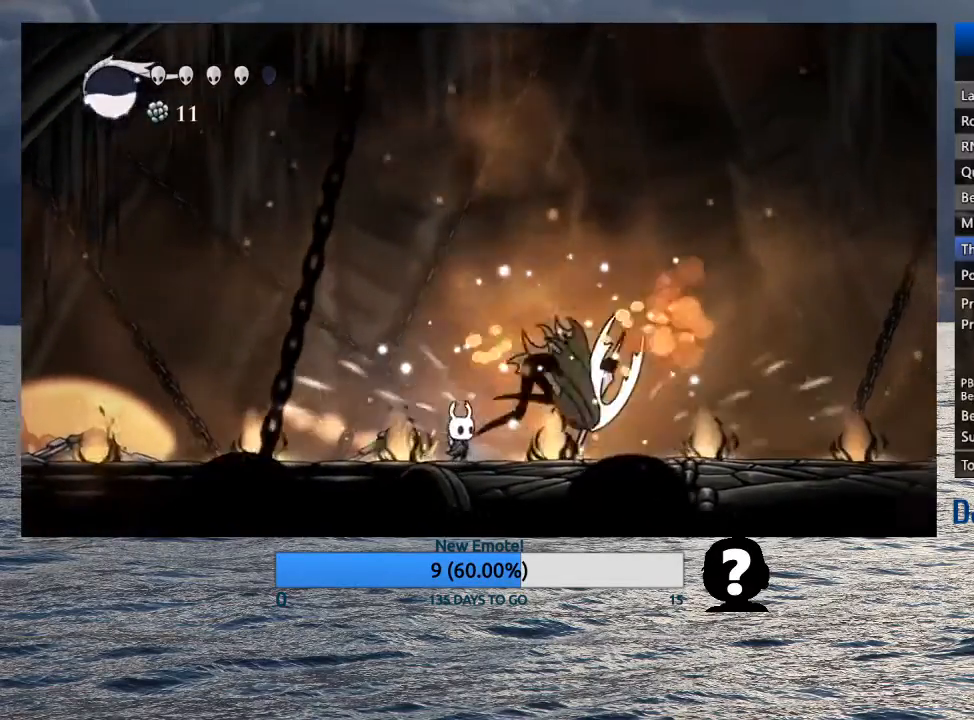
{"buttons": [], "left_stick": "right", "right_stick": "center", "events": [[83, "left_stick", "right"], [100, "SQUARE", "down"], [200, "SQUARE", "up"], [233, "R1", "down"], [317, "R1", "up"], [383, "R1", "down"], [467, "R1", "up"]]}
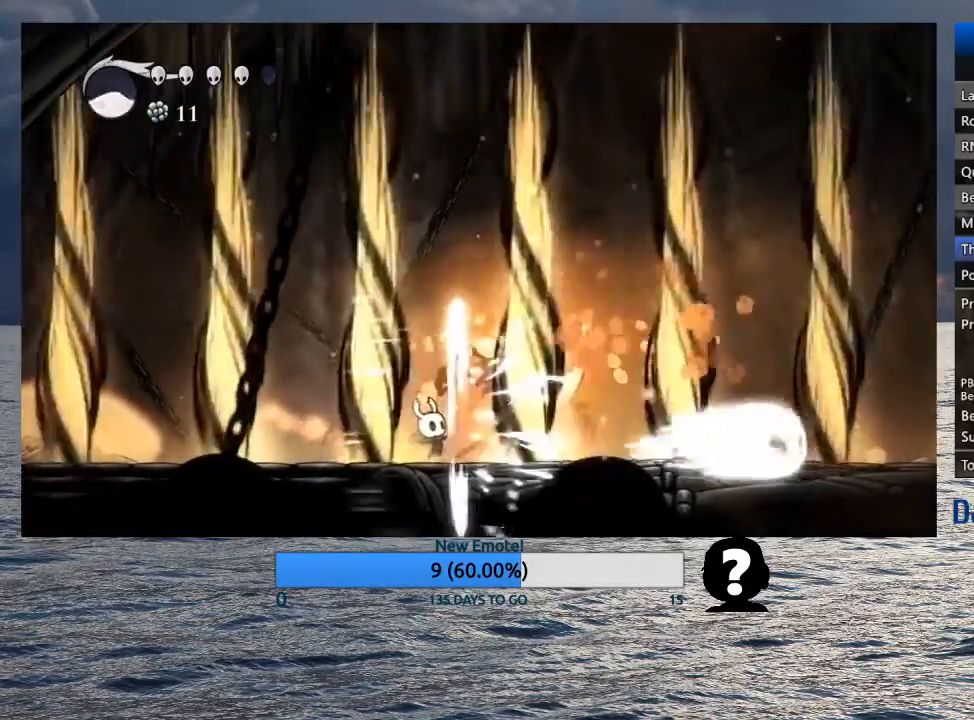
{"buttons": [], "left_stick": "center", "right_stick": "center", "events": [[233, "SQUARE", "down"], [333, "SQUARE", "up"], [383, "left_stick", "center"]]}
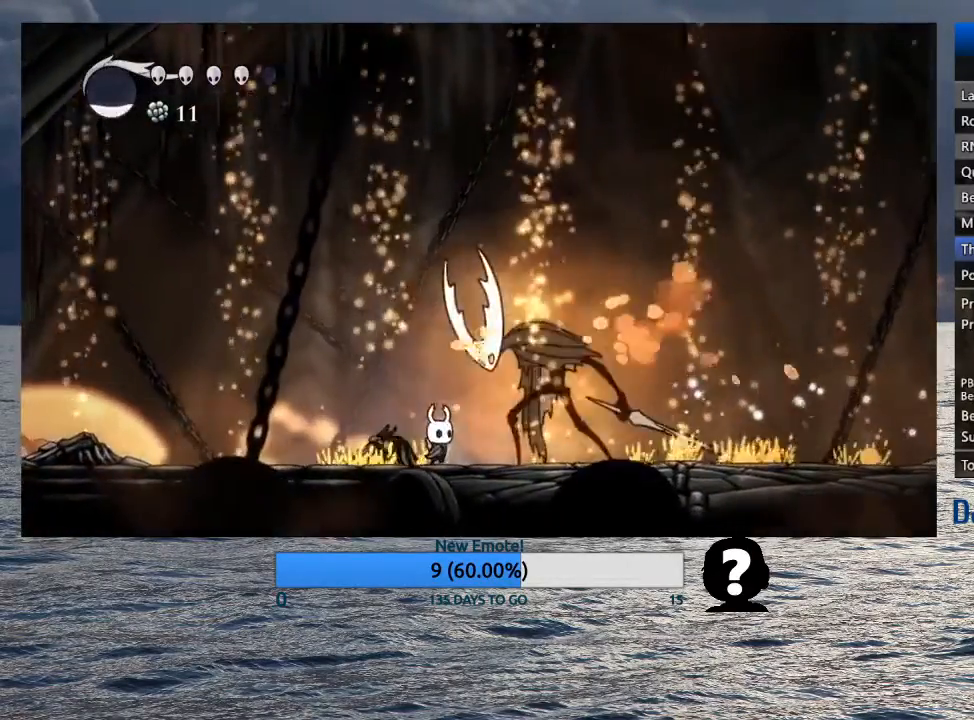
{"buttons": [], "left_stick": "down-right", "right_stick": "center", "events": [[100, "SQUARE", "down"], [200, "SQUARE", "up"], [433, "left_stick", "right"], [500, "left_stick", "down-right"]]}
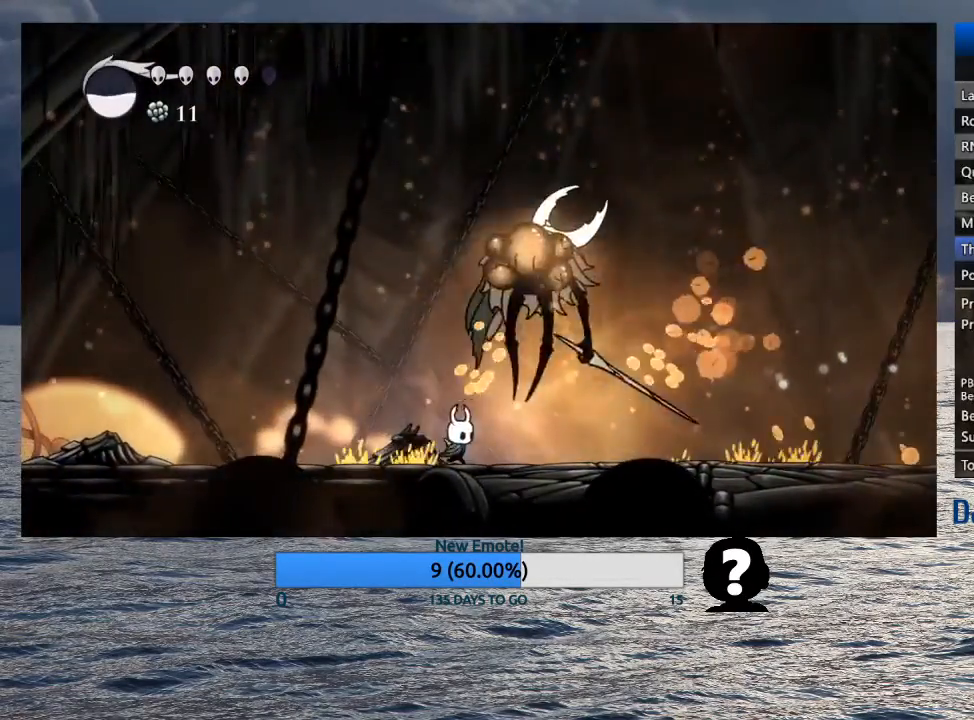
{"buttons": ["R2"], "left_stick": "down-right", "right_stick": "center", "events": [[33, "CROSS", "down"], [200, "CROSS", "up"], [500, "R2", "down"]]}
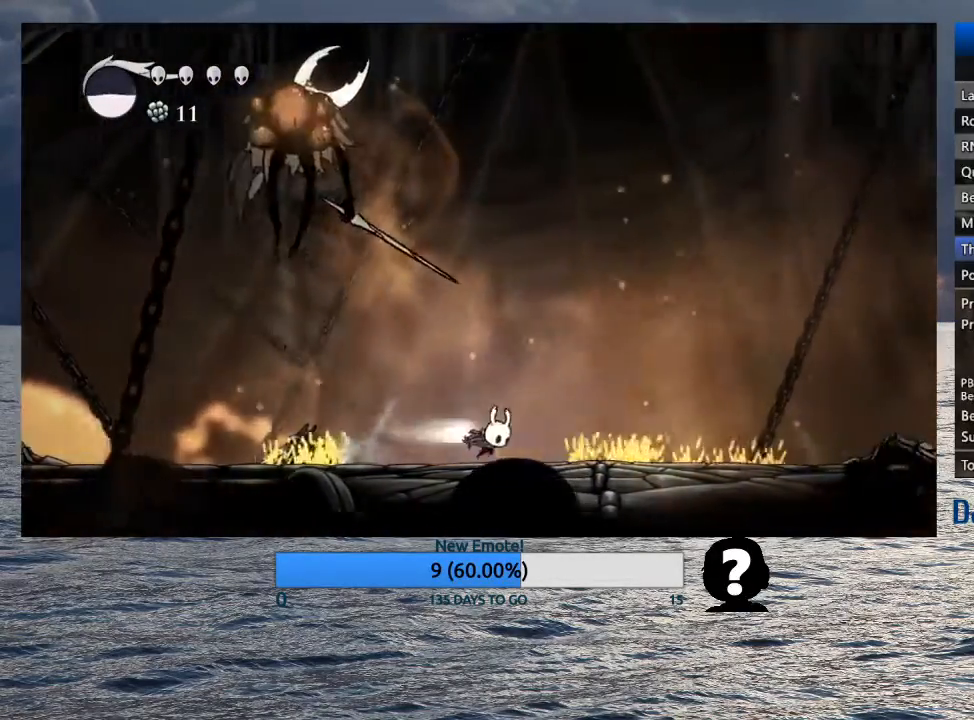
{"buttons": ["SQUARE"], "left_stick": "left", "right_stick": "center", "events": [[117, "R2", "up"], [333, "left_stick", "left"], [467, "SQUARE", "down"]]}
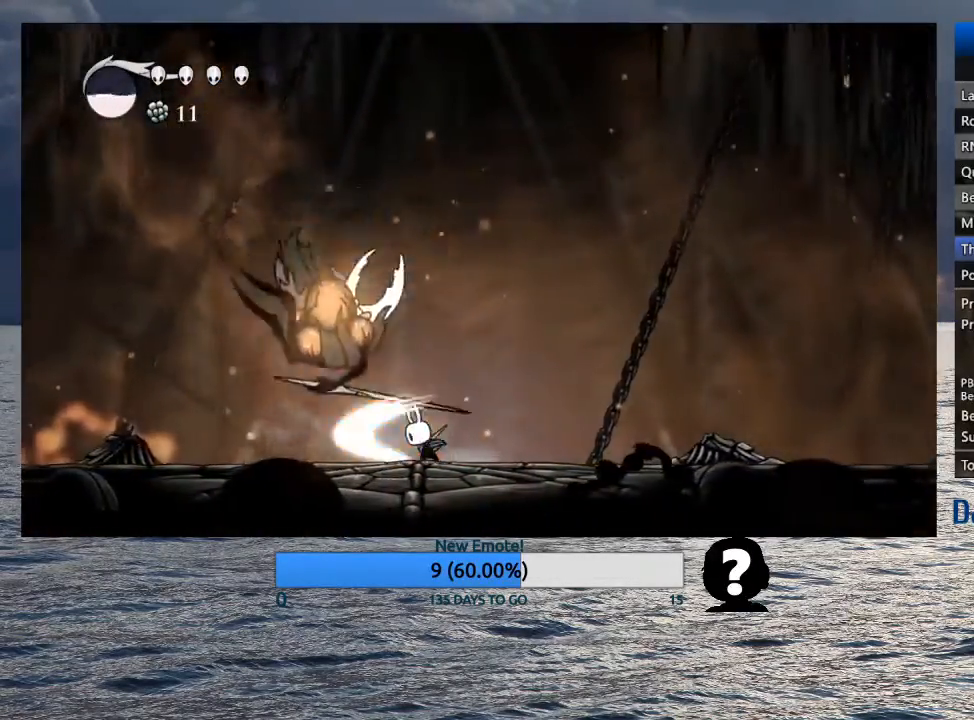
{"buttons": ["CROSS", "SQUARE"], "left_stick": "up-left", "right_stick": "center", "events": [[67, "SQUARE", "up"], [117, "left_stick", "center"], [183, "CROSS", "down"], [283, "left_stick", "up"], [400, "SQUARE", "down"], [483, "left_stick", "up-left"]]}
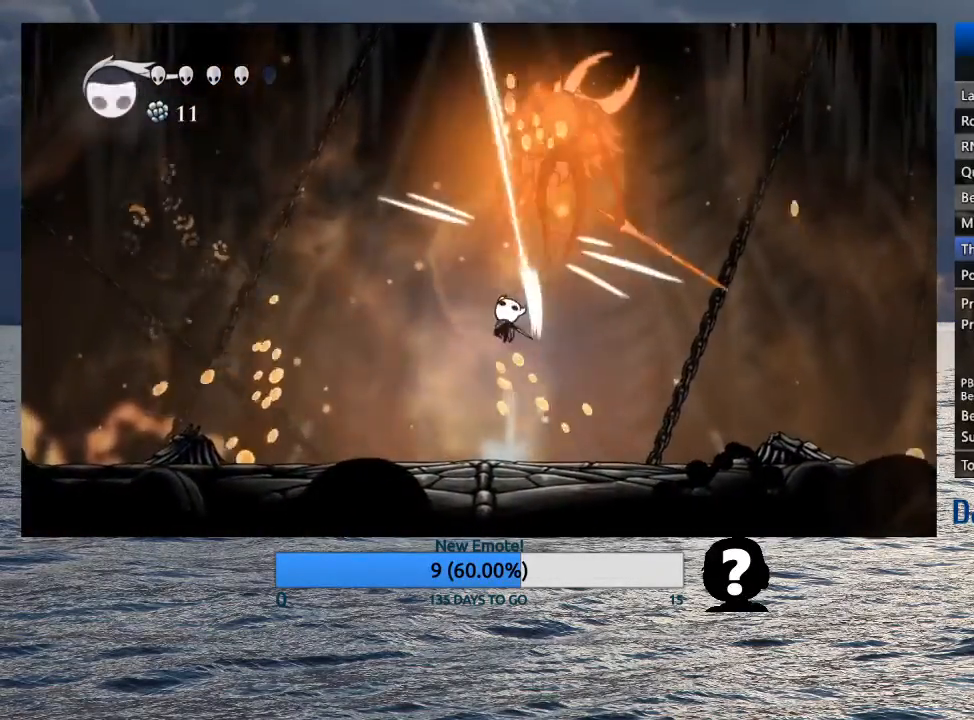
{"buttons": ["SQUARE"], "left_stick": "up-left", "right_stick": "center", "events": [[67, "CROSS", "up"], [67, "SQUARE", "up"], [483, "SQUARE", "down"]]}
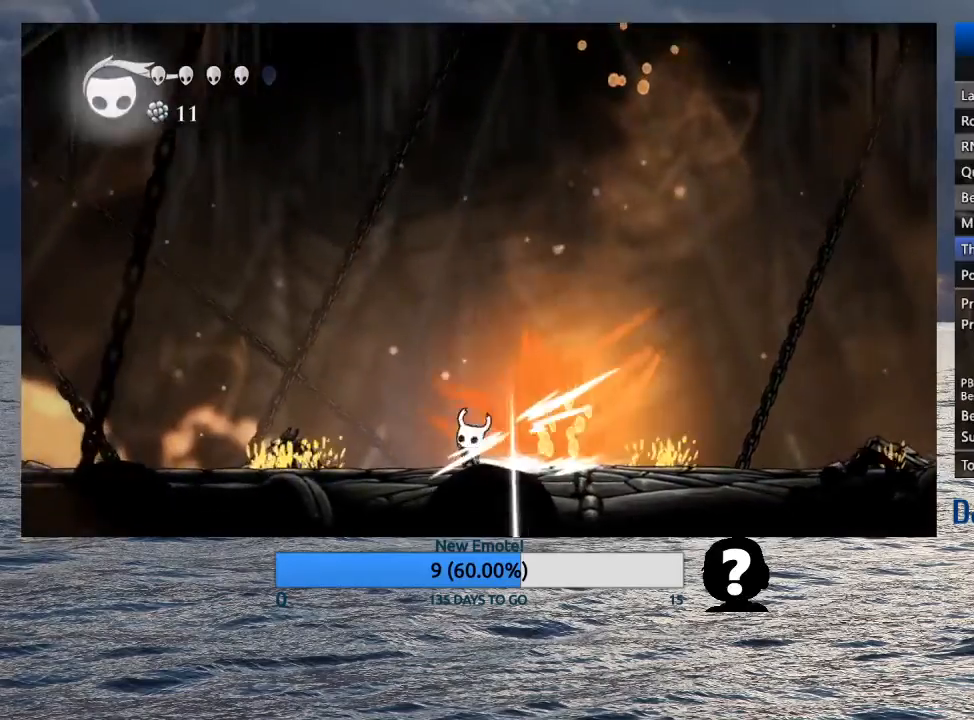
{"buttons": [], "left_stick": "up-right", "right_stick": "center", "events": [[67, "SQUARE", "up"], [267, "left_stick", "up-right"]]}
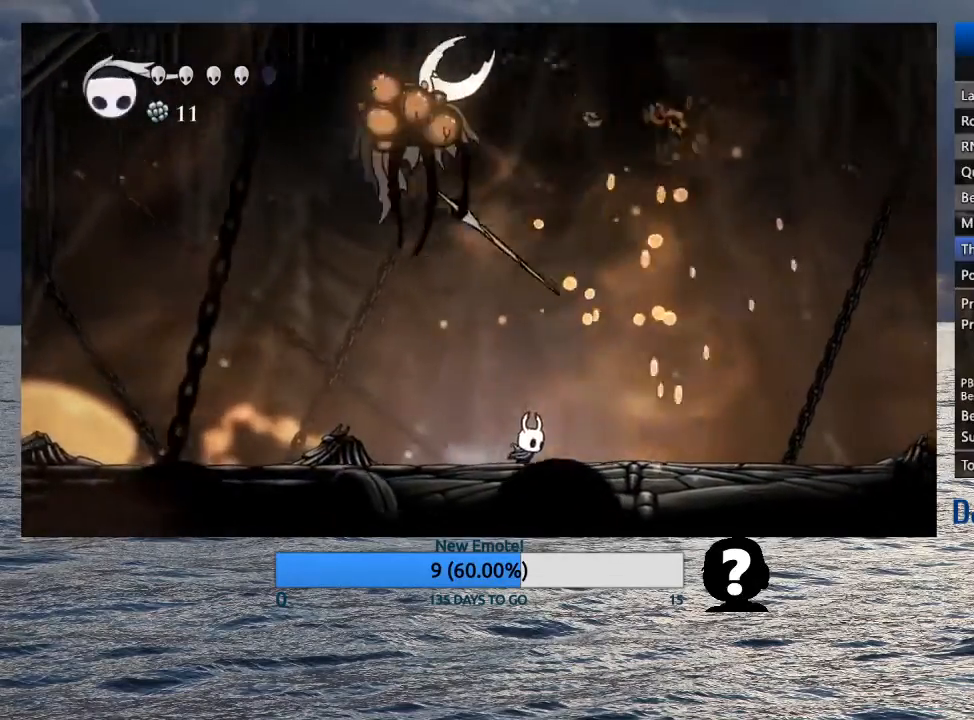
{"buttons": [], "left_stick": "up-left", "right_stick": "center", "events": [[283, "left_stick", "up-left"], [367, "SQUARE", "down"], [450, "SQUARE", "up"]]}
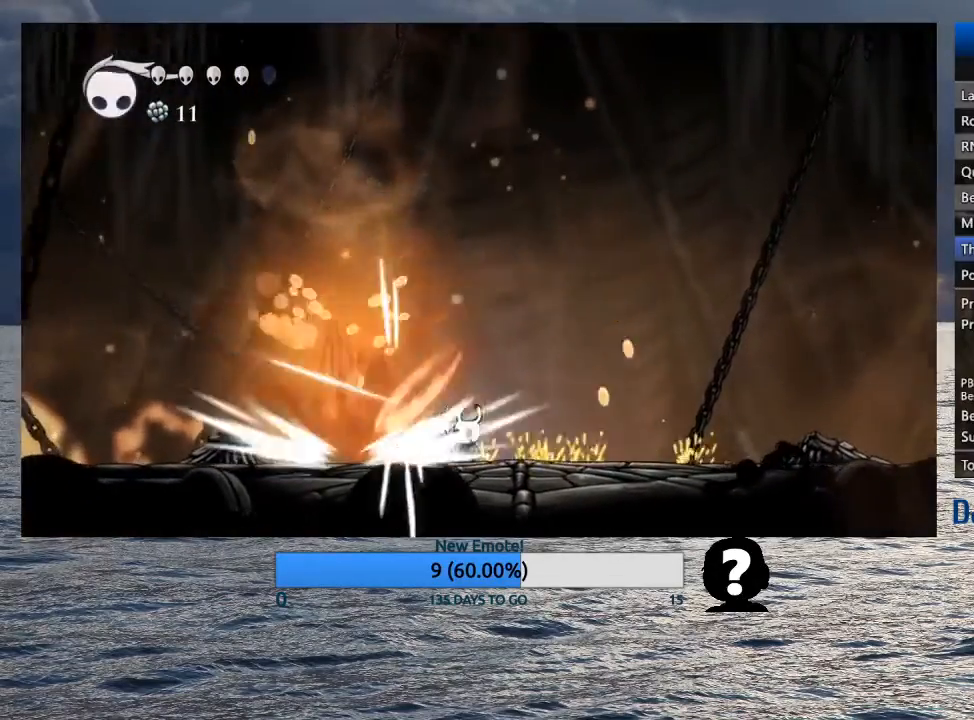
{"buttons": [], "left_stick": "up-left", "right_stick": "center", "events": [[50, "CROSS", "down"], [267, "SQUARE", "down"], [433, "CROSS", "up"], [433, "SQUARE", "up"]]}
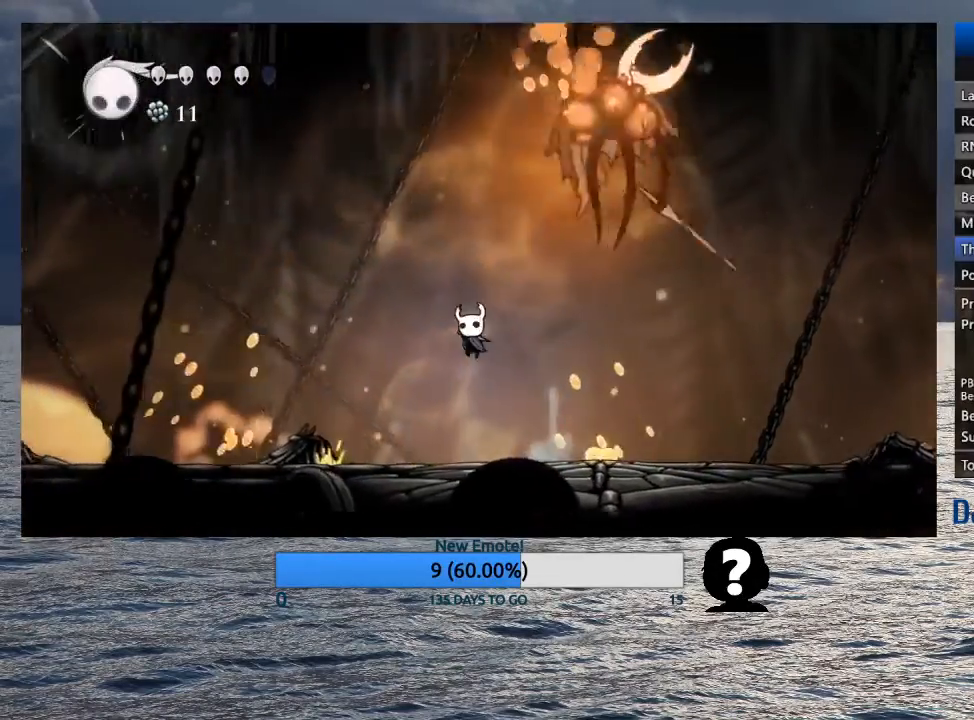
{"buttons": [], "left_stick": "up-left", "right_stick": "center", "events": [[250, "left_stick", "up-right"], [283, "SQUARE", "down"], [367, "left_stick", "up-left"], [433, "SQUARE", "up"]]}
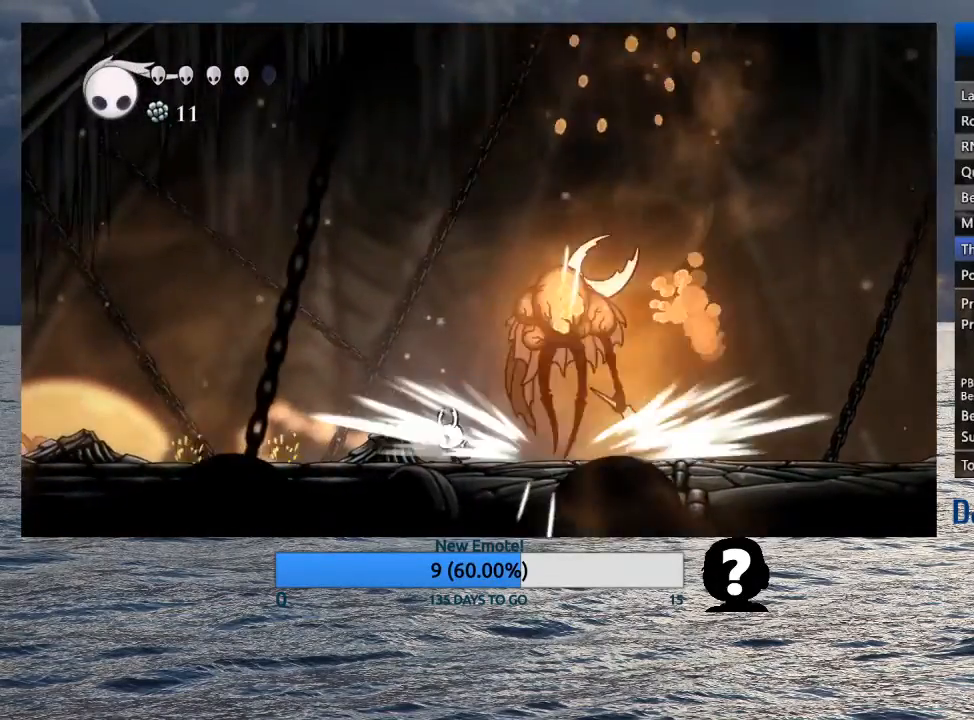
{"buttons": [], "left_stick": "right", "right_stick": "center", "events": [[50, "CROSS", "down"], [67, "left_stick", "up-right"], [250, "SQUARE", "down"], [433, "CROSS", "up"], [433, "SQUARE", "up"], [467, "left_stick", "right"]]}
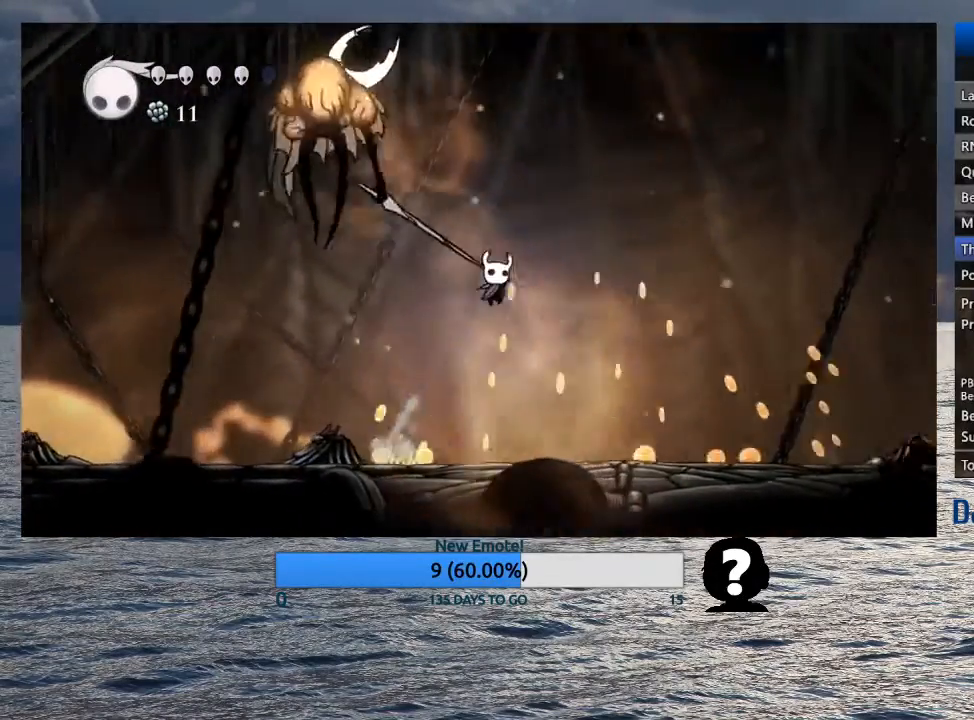
{"buttons": [], "left_stick": "center", "right_stick": "center", "events": [[217, "left_stick", "left"], [317, "SQUARE", "down"], [400, "SQUARE", "up"], [450, "left_stick", "center"]]}
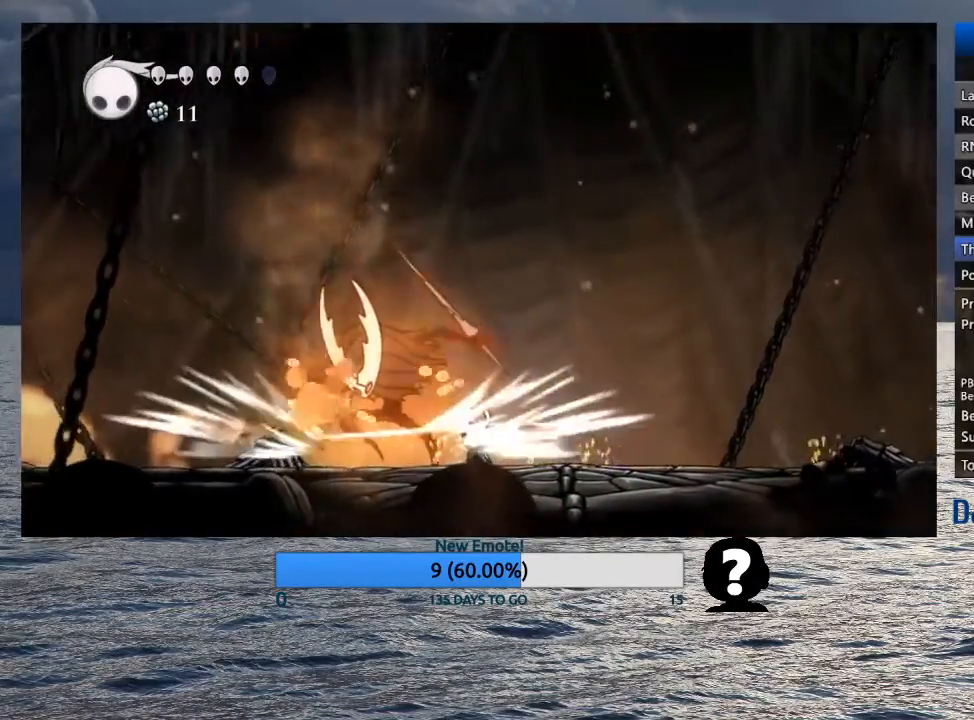
{"buttons": ["R1"], "left_stick": "up-left", "right_stick": "center", "events": [[183, "SQUARE", "down"], [250, "SQUARE", "up"], [333, "SQUARE", "down"], [383, "SQUARE", "up"], [433, "R1", "down"], [450, "left_stick", "up-left"]]}
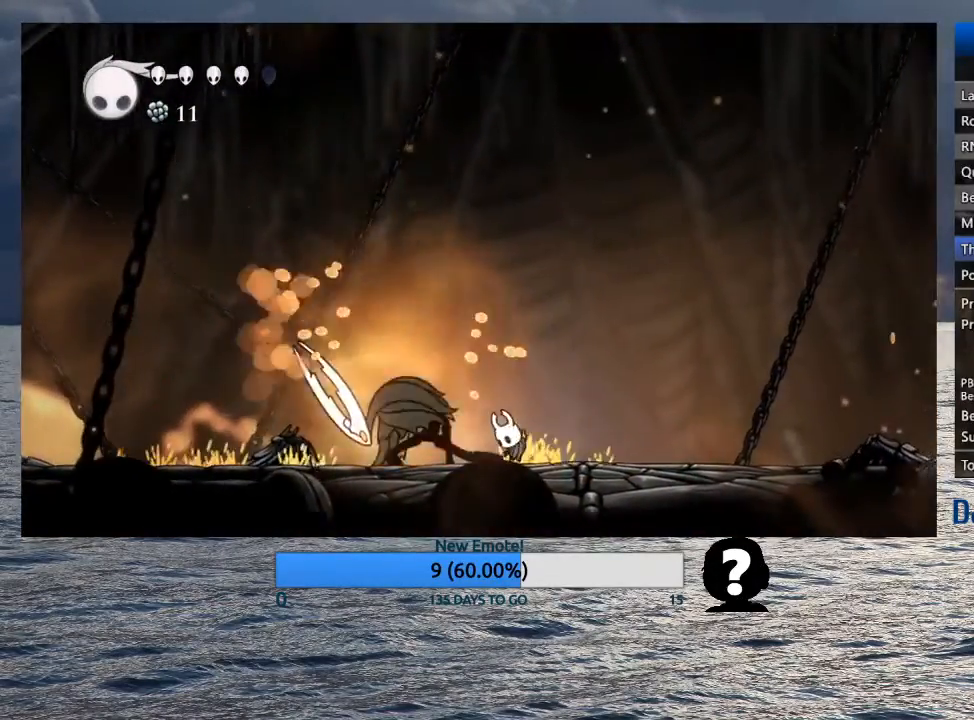
{"buttons": ["R1"], "left_stick": "up-left", "right_stick": "center", "events": [[33, "R1", "up"], [100, "R1", "down"], [133, "R1", "up"], [417, "R1", "down"]]}
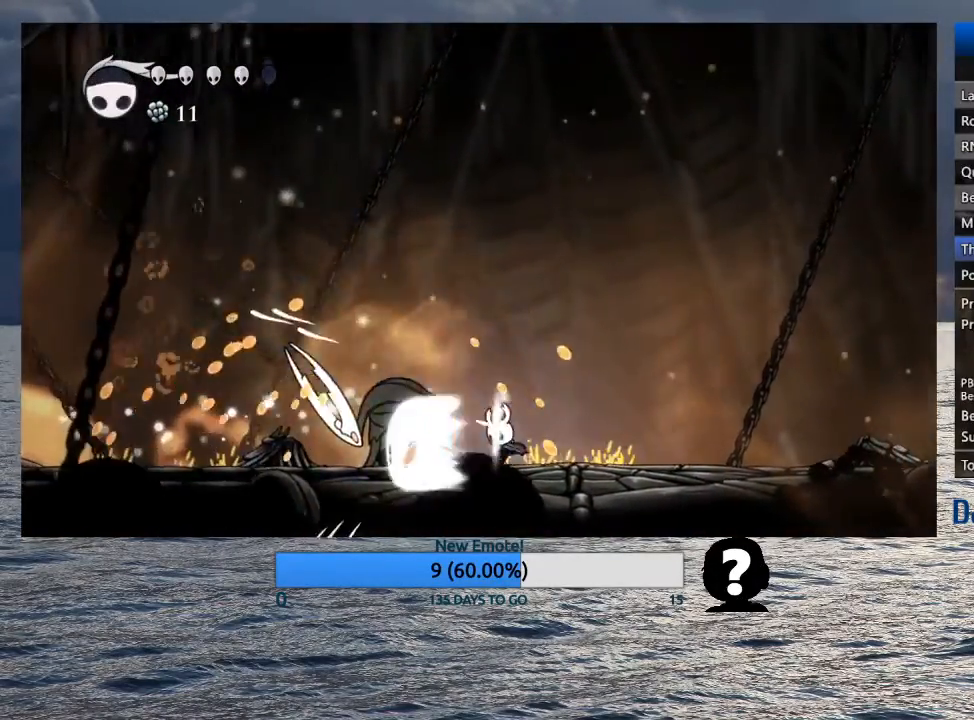
{"buttons": [], "left_stick": "up-left", "right_stick": "center", "events": [[33, "R1", "up"], [383, "R1", "down"], [500, "R1", "up"]]}
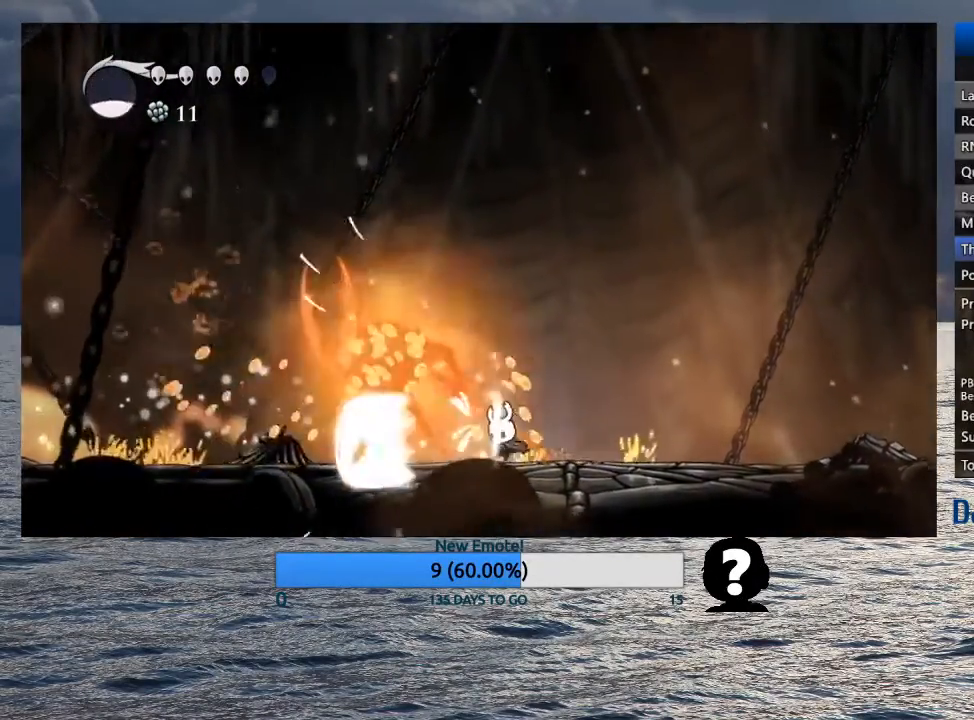
{"buttons": [], "left_stick": "center", "right_stick": "center", "events": [[167, "left_stick", "center"], [233, "left_stick", "left"], [317, "SQUARE", "down"], [400, "left_stick", "center"], [467, "SQUARE", "up"]]}
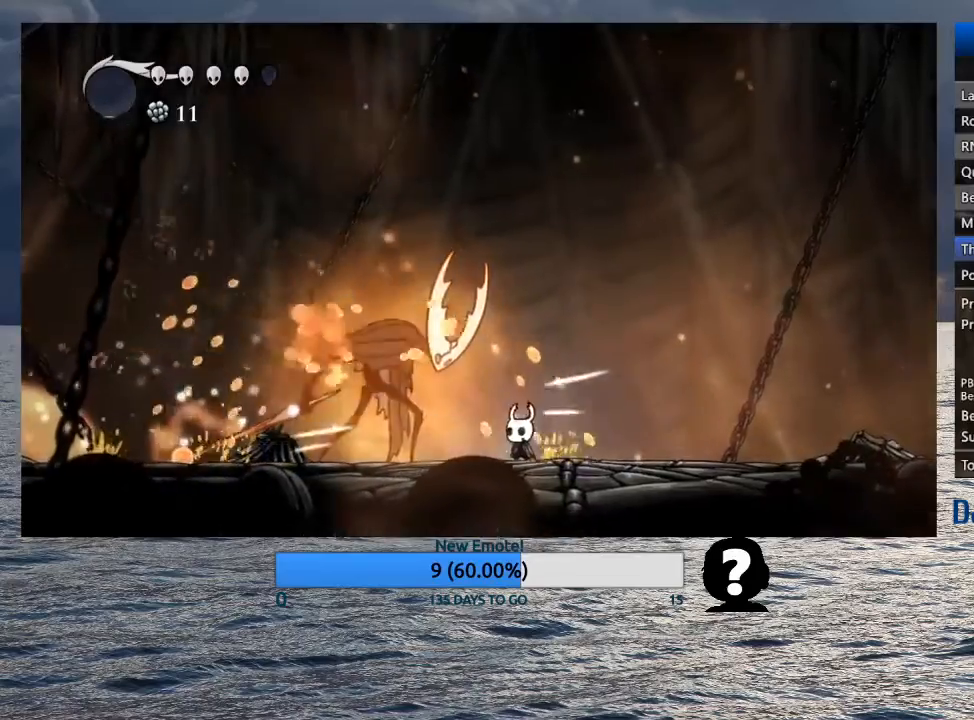
{"buttons": [], "left_stick": "center", "right_stick": "center", "events": [[100, "left_stick", "left"], [183, "SQUARE", "down"], [250, "left_stick", "center"], [317, "SQUARE", "up"]]}
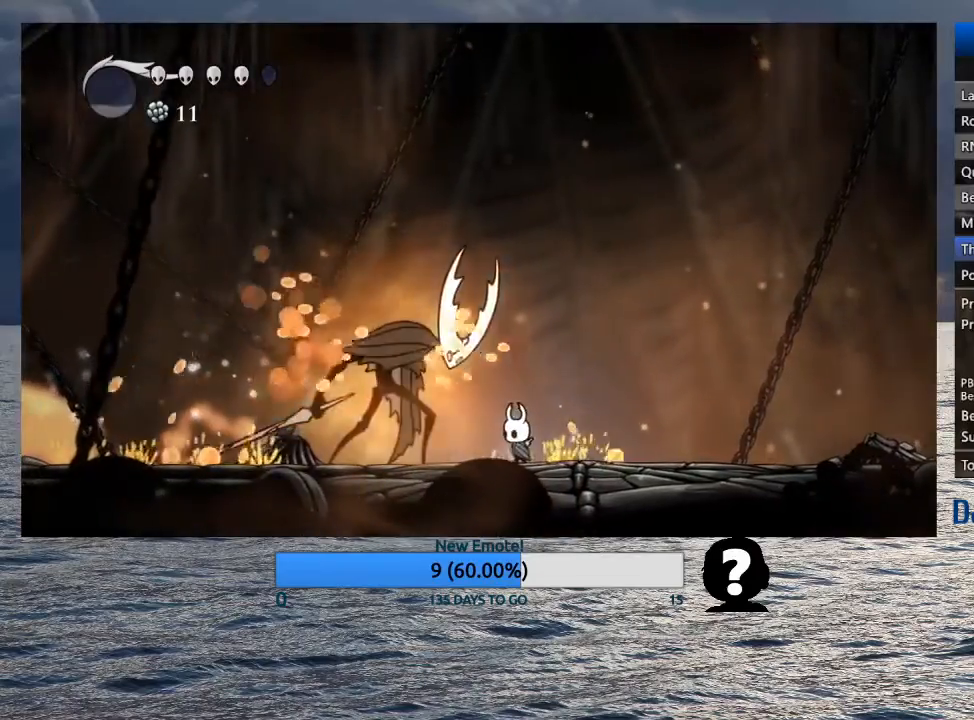
{"buttons": ["CROSS"], "left_stick": "center", "right_stick": "center", "events": [[17, "left_stick", "left"], [67, "SQUARE", "down"], [150, "left_stick", "center"], [200, "SQUARE", "up"], [367, "CROSS", "down"]]}
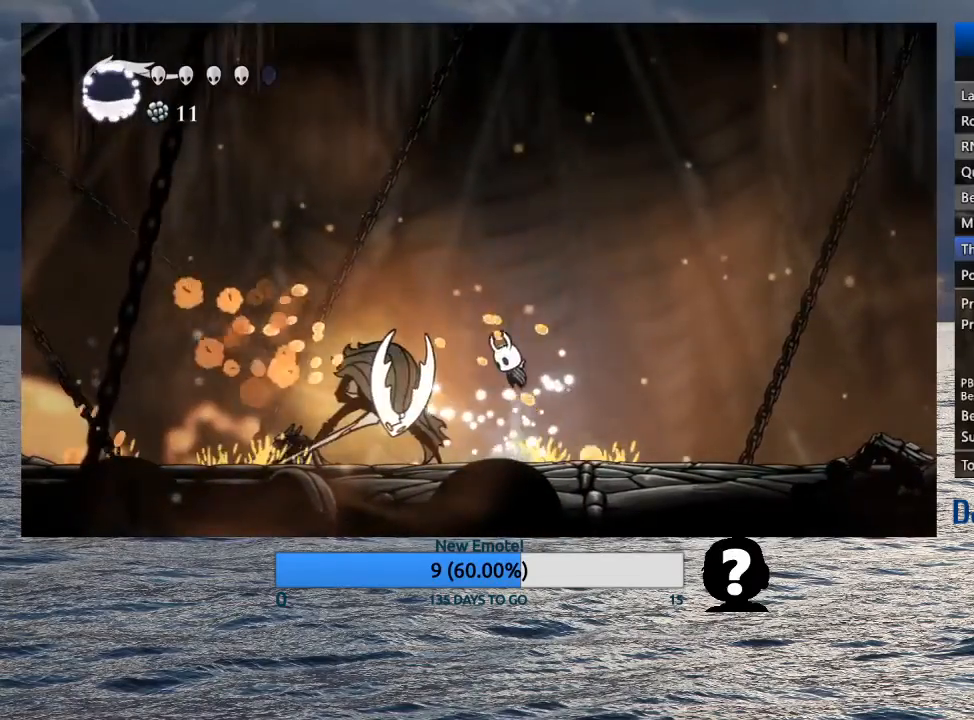
{"buttons": [], "left_stick": "left", "right_stick": "center", "events": [[133, "left_stick", "left"], [167, "CROSS", "up"], [250, "R2", "down"], [367, "R2", "up"]]}
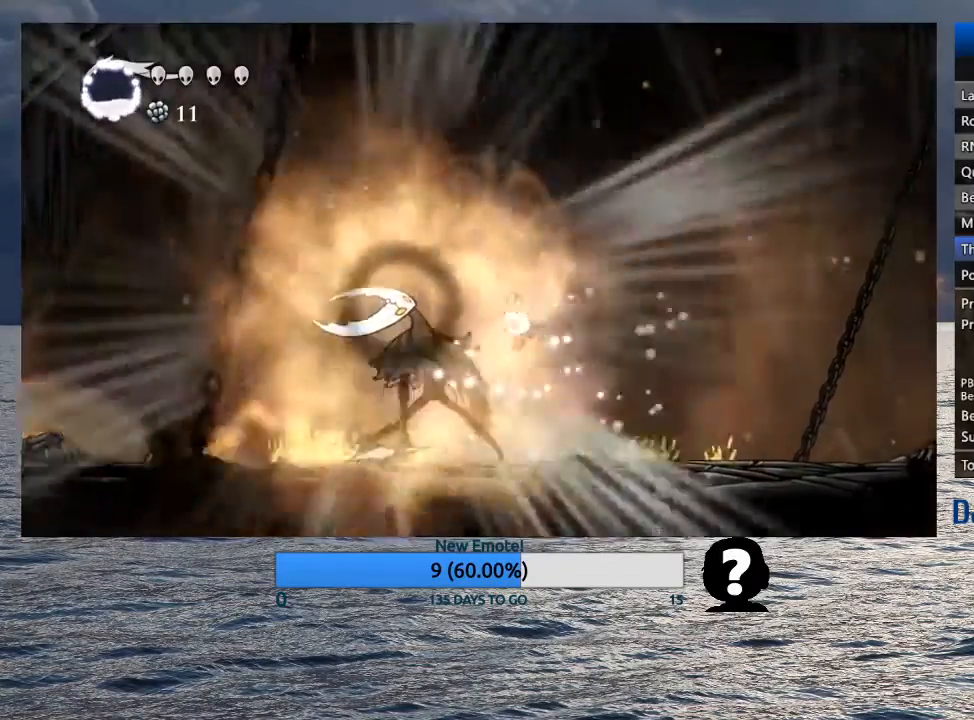
{"buttons": [], "left_stick": "center", "right_stick": "center", "events": [[417, "SQUARE", "down"], [433, "left_stick", "center"], [450, "SQUARE", "up"]]}
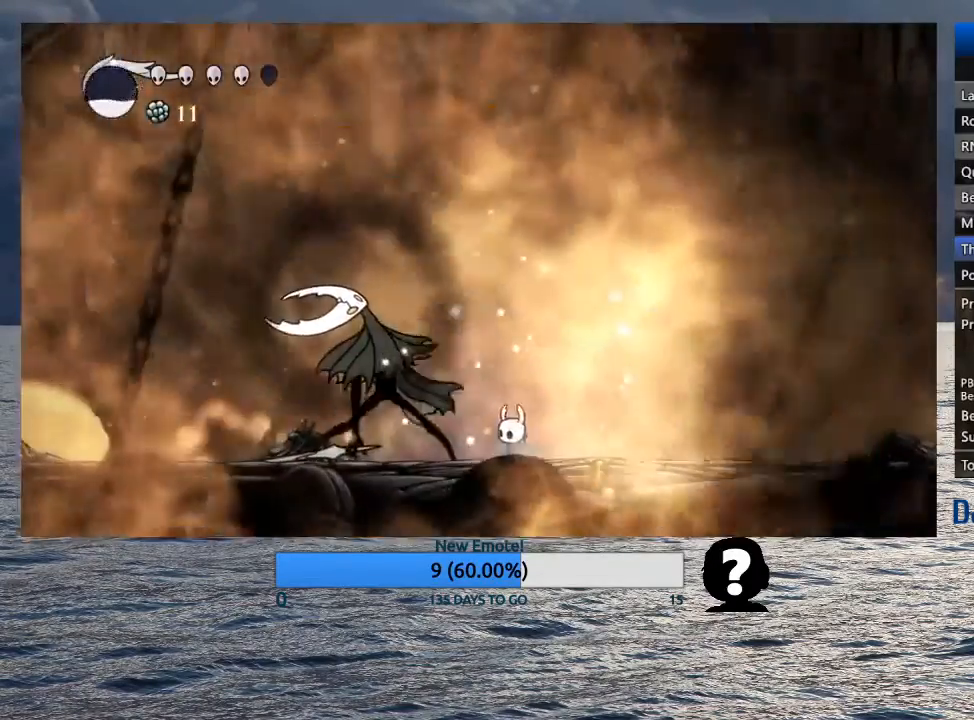
{"buttons": ["SQUARE"], "left_stick": "left", "right_stick": "center", "events": [[33, "SQUARE", "down"], [67, "left_stick", "left"], [117, "SQUARE", "up"], [200, "SQUARE", "down"], [250, "SQUARE", "up"], [317, "left_stick", "center"], [383, "left_stick", "left"], [483, "SQUARE", "down"]]}
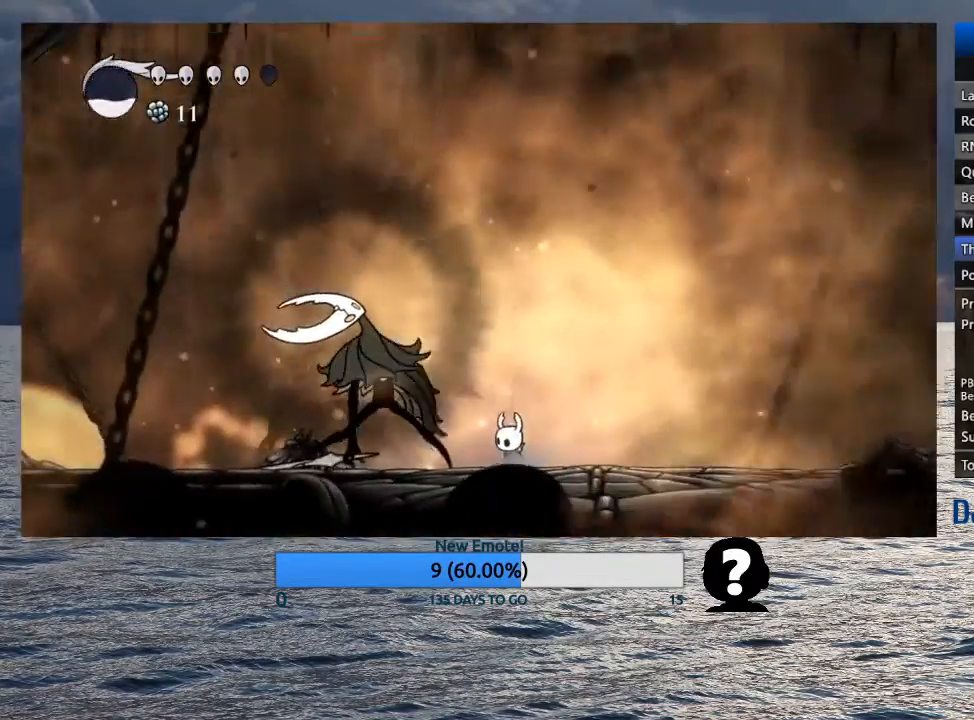
{"buttons": [], "left_stick": "left", "right_stick": "center", "events": [[50, "SQUARE", "up"], [133, "SQUARE", "down"], [183, "SQUARE", "up"], [283, "SQUARE", "down"], [333, "SQUARE", "up"], [433, "SQUARE", "down"], [483, "SQUARE", "up"]]}
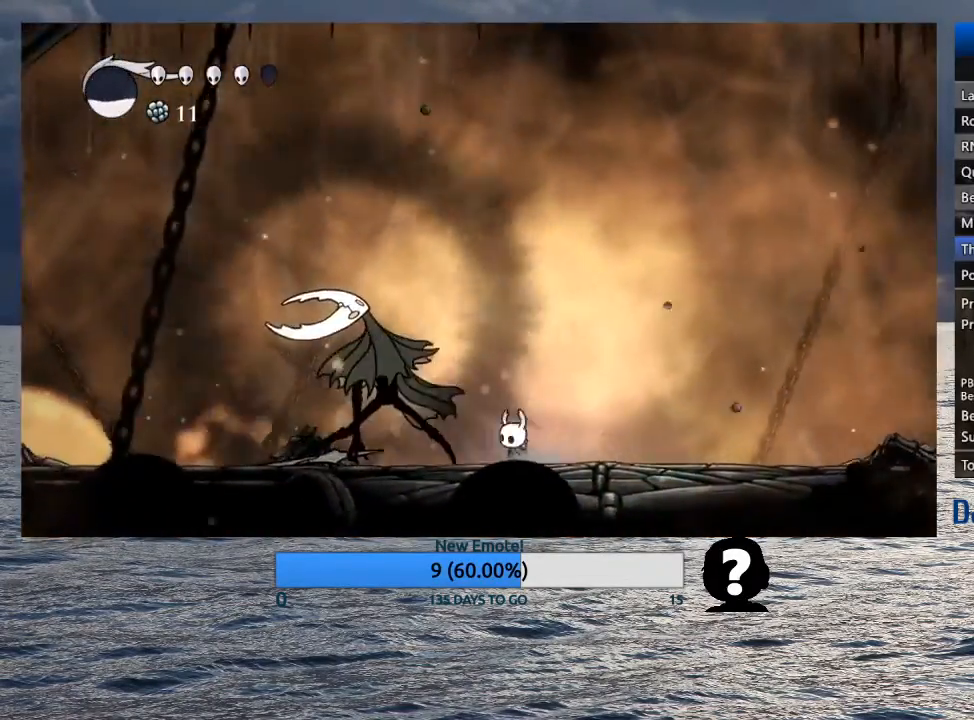
{"buttons": [], "left_stick": "center", "right_stick": "center", "events": [[67, "left_stick", "center"], [83, "SQUARE", "down"], [133, "SQUARE", "up"], [367, "SQUARE", "down"], [433, "SQUARE", "up"]]}
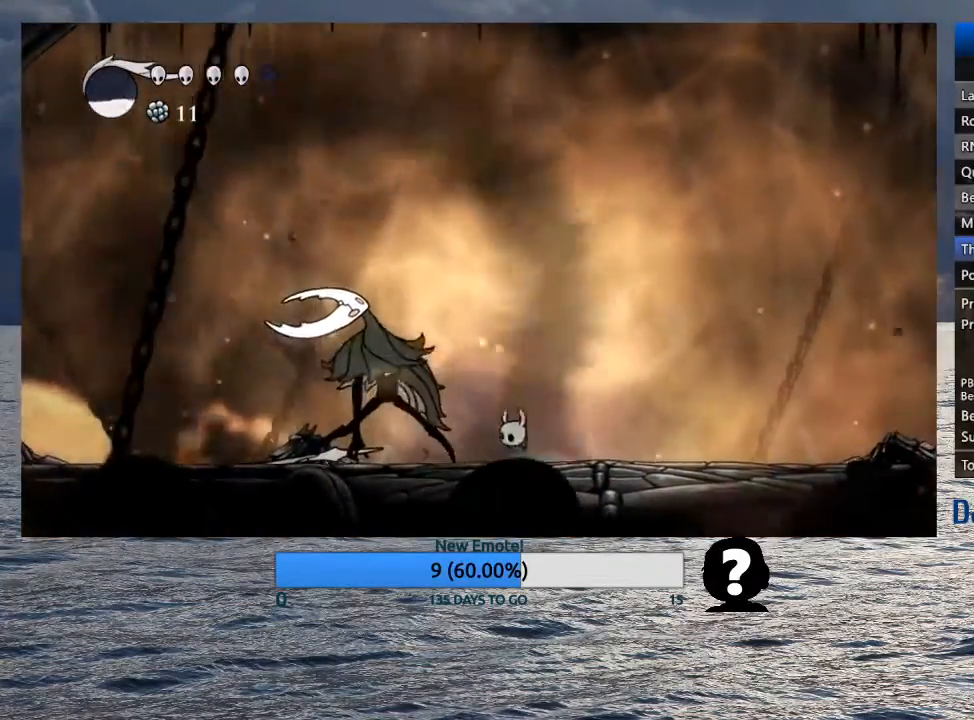
{"buttons": ["SQUARE"], "left_stick": "left", "right_stick": "center", "events": [[17, "SQUARE", "down"], [83, "SQUARE", "up"], [100, "left_stick", "up-left"], [183, "SQUARE", "down"], [233, "SQUARE", "up"], [233, "left_stick", "left"], [333, "SQUARE", "down"], [383, "SQUARE", "up"], [483, "SQUARE", "down"]]}
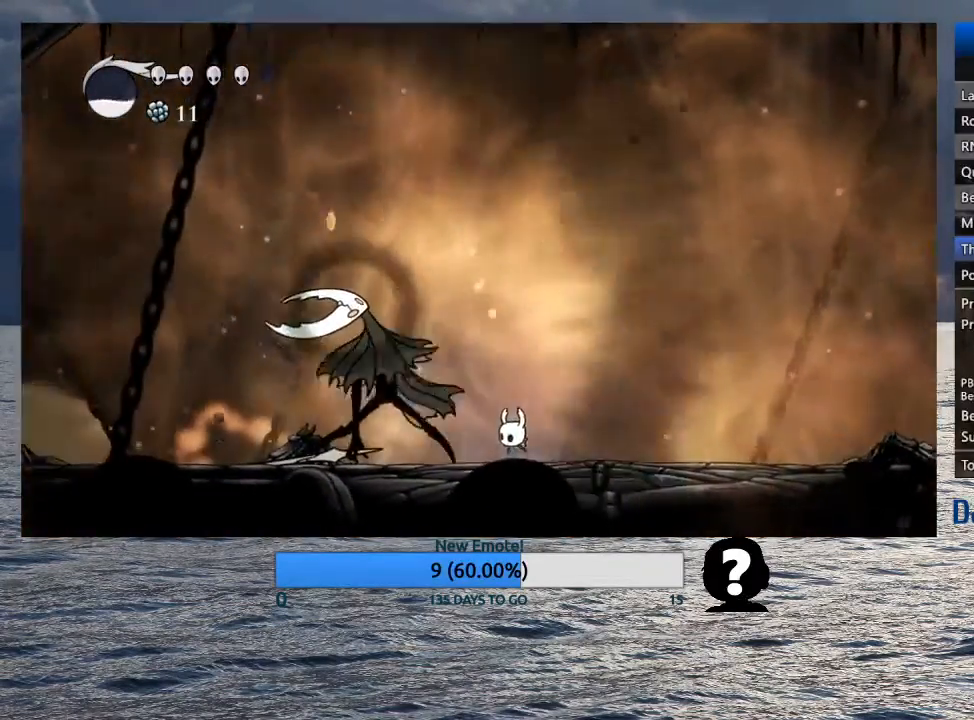
{"buttons": [], "left_stick": "left", "right_stick": "center", "events": [[33, "SQUARE", "up"], [117, "SQUARE", "down"], [183, "SQUARE", "up"], [267, "SQUARE", "down"], [333, "left_stick", "center"], [350, "SQUARE", "up"], [417, "SQUARE", "down"], [450, "left_stick", "left"], [500, "SQUARE", "up"]]}